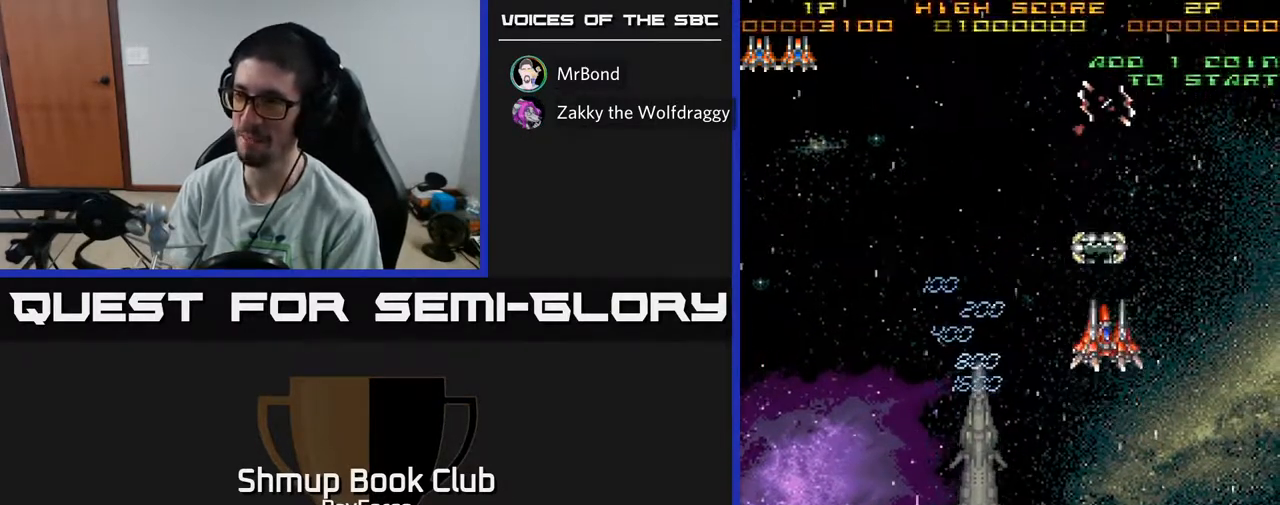
Gameplay with a controller (Xbox layout); each line is a JSON object with the inputs held at the frame after it. "events" lists button and stick changes between this image and that frame as [ms after this image, input, new state], when the widget could be followed in between. Not read: GUIDE.
{"buttons": [], "left_stick": "center", "right_stick": "center", "events": [[167, "DPAD_RIGHT", "down"], [200, "DPAD_UP", "up"], [317, "DPAD_RIGHT", "up"], [317, "DPAD_UP", "down"], [450, "DPAD_UP", "up"]]}
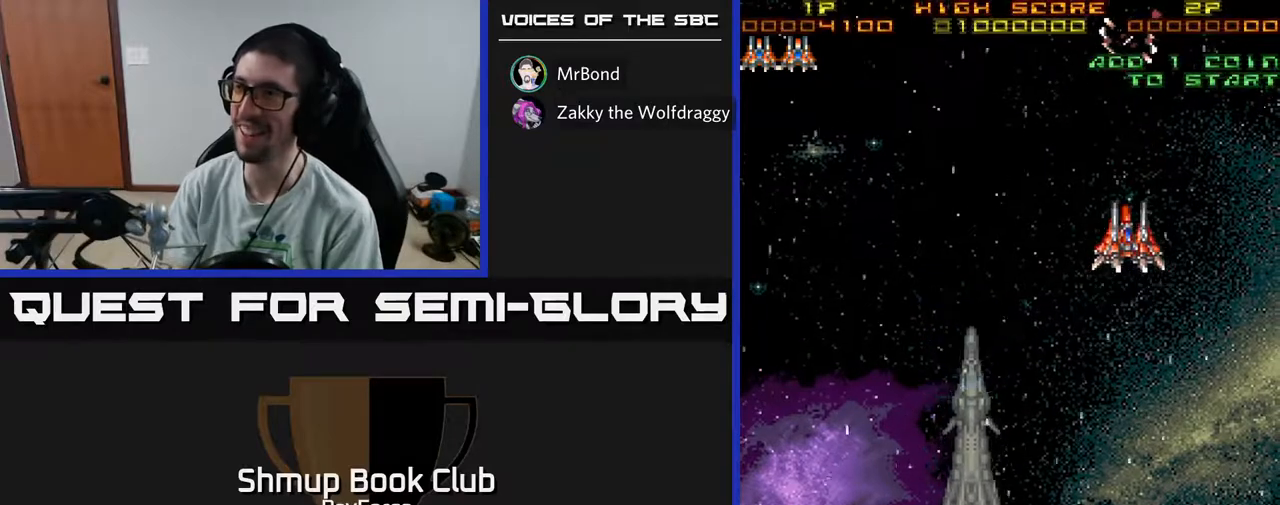
{"buttons": ["DPAD_DOWN"], "left_stick": "center", "right_stick": "center", "events": [[250, "DPAD_DOWN", "down"]]}
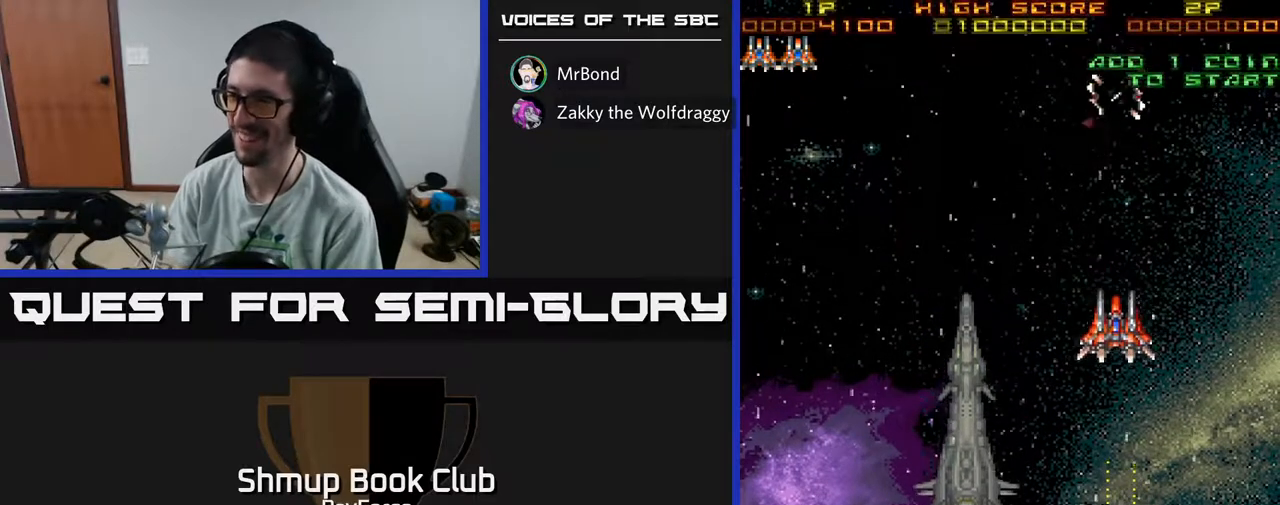
{"buttons": ["DPAD_UP", "DPAD_RIGHT"], "left_stick": "center", "right_stick": "center", "events": [[67, "DPAD_RIGHT", "down"], [217, "DPAD_RIGHT", "up"], [250, "DPAD_LEFT", "down"], [317, "DPAD_DOWN", "up"], [433, "DPAD_LEFT", "up"], [467, "DPAD_RIGHT", "down"], [467, "DPAD_UP", "down"]]}
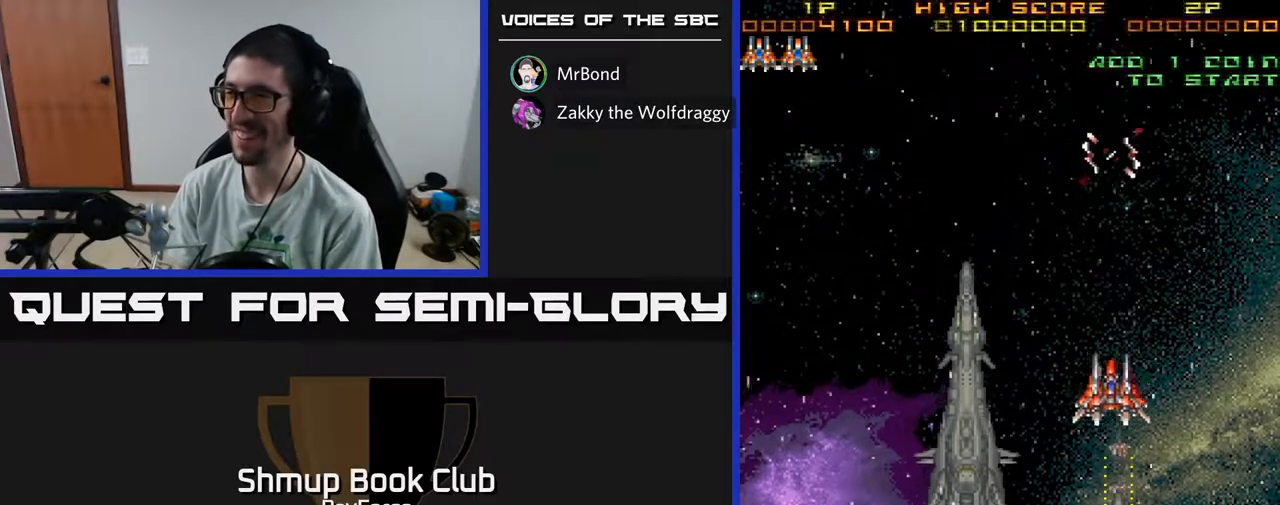
{"buttons": [], "left_stick": "center", "right_stick": "center", "events": [[33, "DPAD_UP", "up"], [67, "DPAD_RIGHT", "up"], [100, "DPAD_DOWN", "down"], [133, "DPAD_LEFT", "down"], [183, "DPAD_LEFT", "up"], [267, "DPAD_DOWN", "up"], [317, "DPAD_UP", "down"], [417, "DPAD_UP", "up"]]}
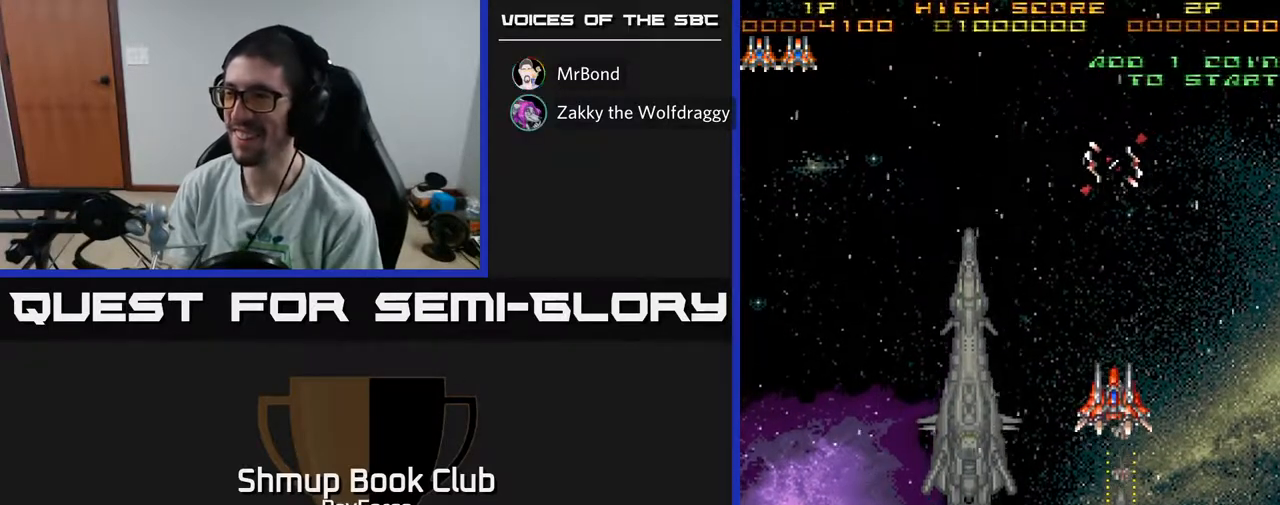
{"buttons": [], "left_stick": "center", "right_stick": "center", "events": [[117, "DPAD_RIGHT", "down"], [183, "DPAD_RIGHT", "up"], [417, "DPAD_LEFT", "down"], [450, "DPAD_LEFT", "up"]]}
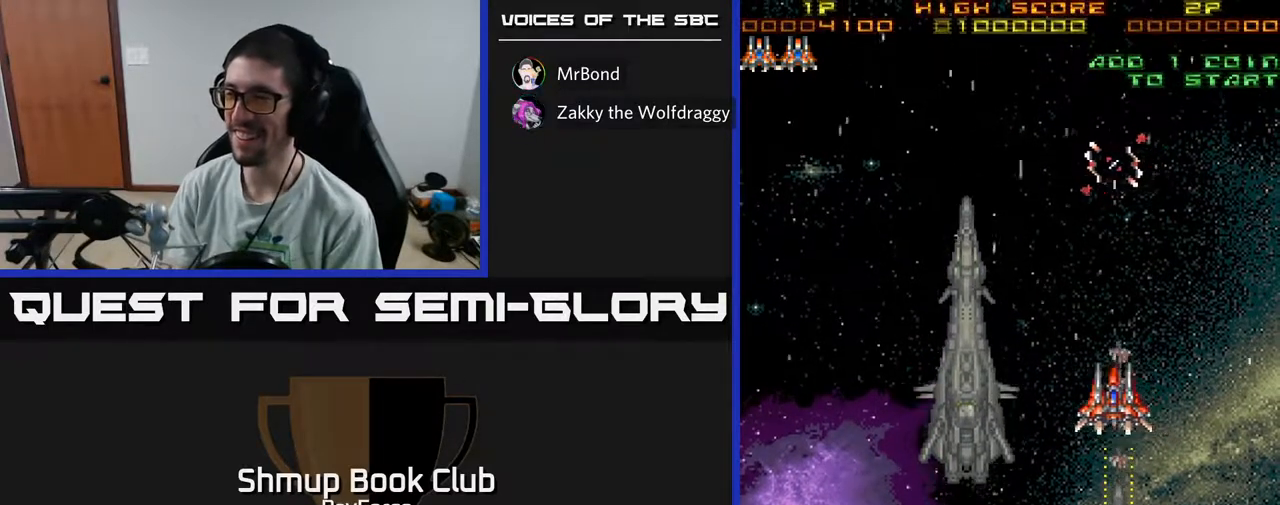
{"buttons": ["DPAD_DOWN"], "left_stick": "center", "right_stick": "center", "events": [[300, "DPAD_DOWN", "down"]]}
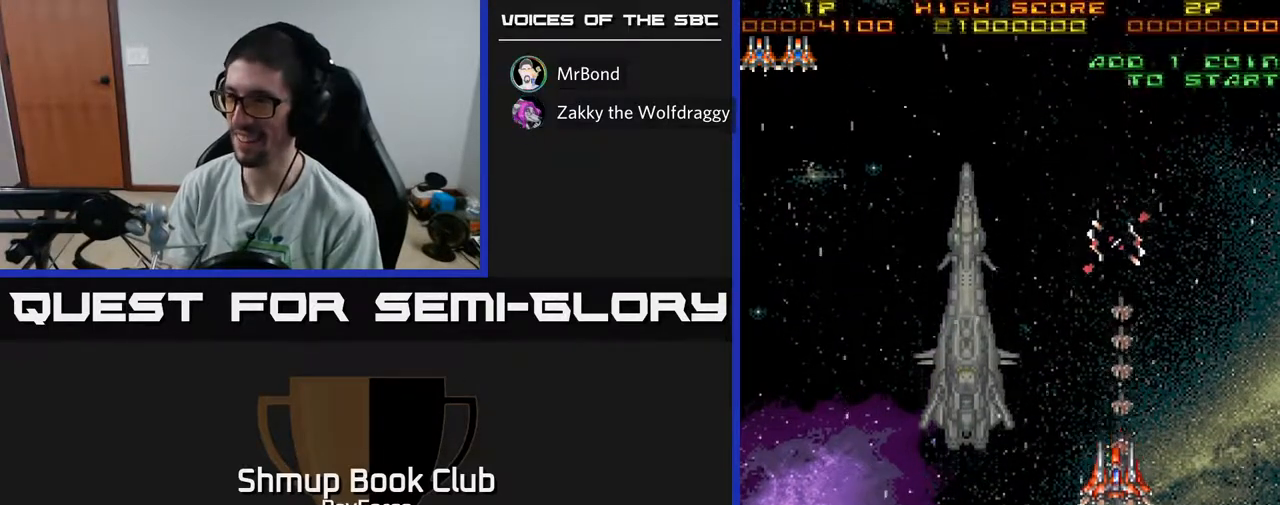
{"buttons": [], "left_stick": "center", "right_stick": "center", "events": [[500, "DPAD_DOWN", "up"]]}
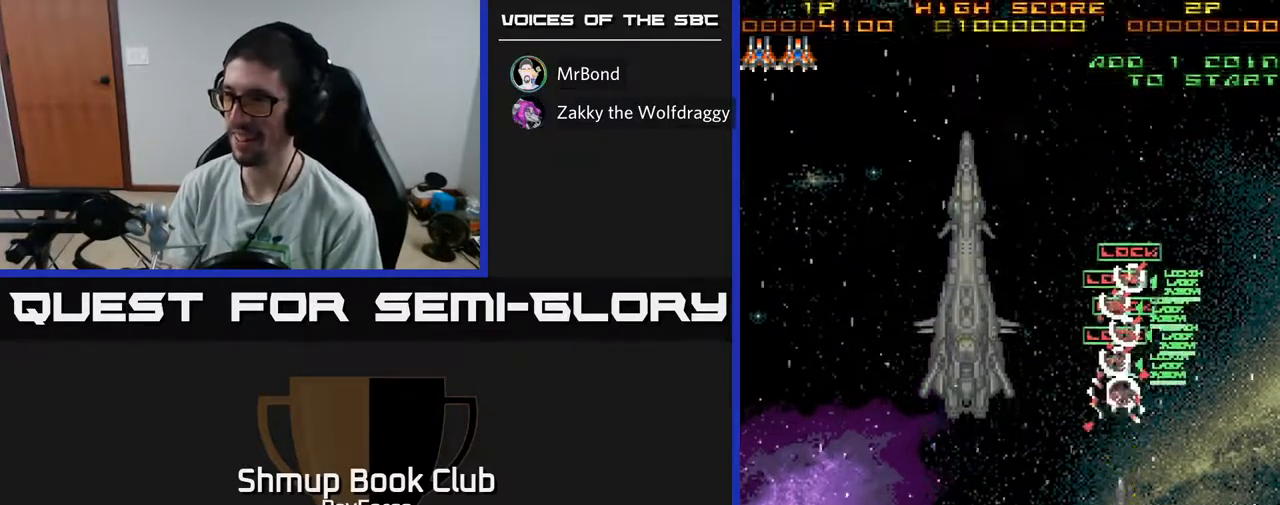
{"buttons": ["DPAD_UP", "DPAD_LEFT"], "left_stick": "center", "right_stick": "center", "events": [[33, "DPAD_LEFT", "down"], [100, "DPAD_UP", "down"]]}
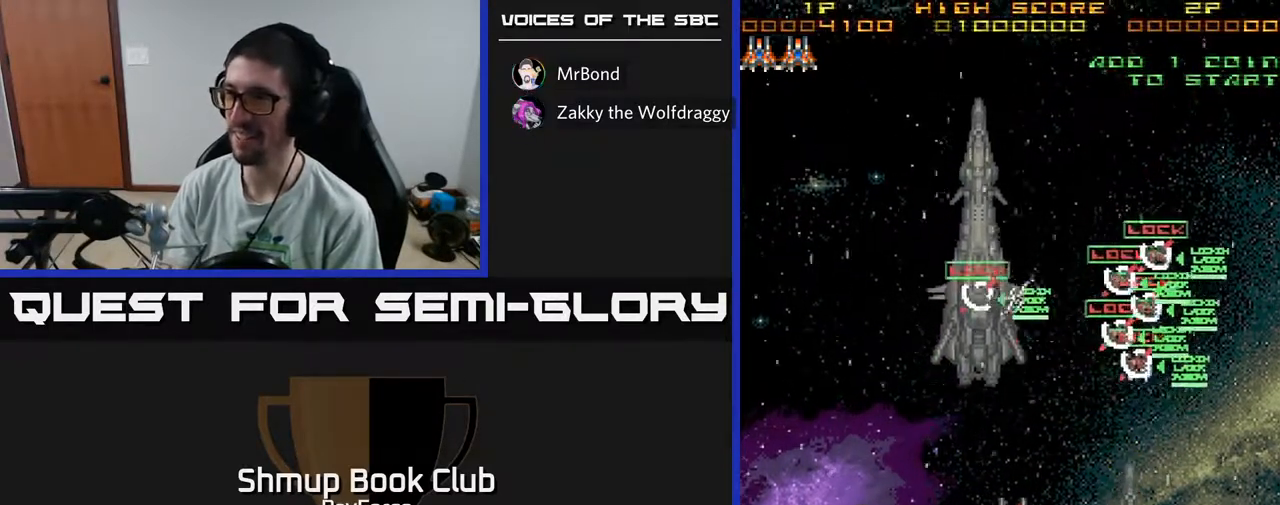
{"buttons": ["DPAD_RIGHT"], "left_stick": "center", "right_stick": "center", "events": [[150, "DPAD_LEFT", "up"], [217, "X", "down"], [250, "DPAD_UP", "up"], [267, "DPAD_RIGHT", "down"], [333, "DPAD_DOWN", "down"], [333, "X", "up"], [483, "DPAD_DOWN", "up"]]}
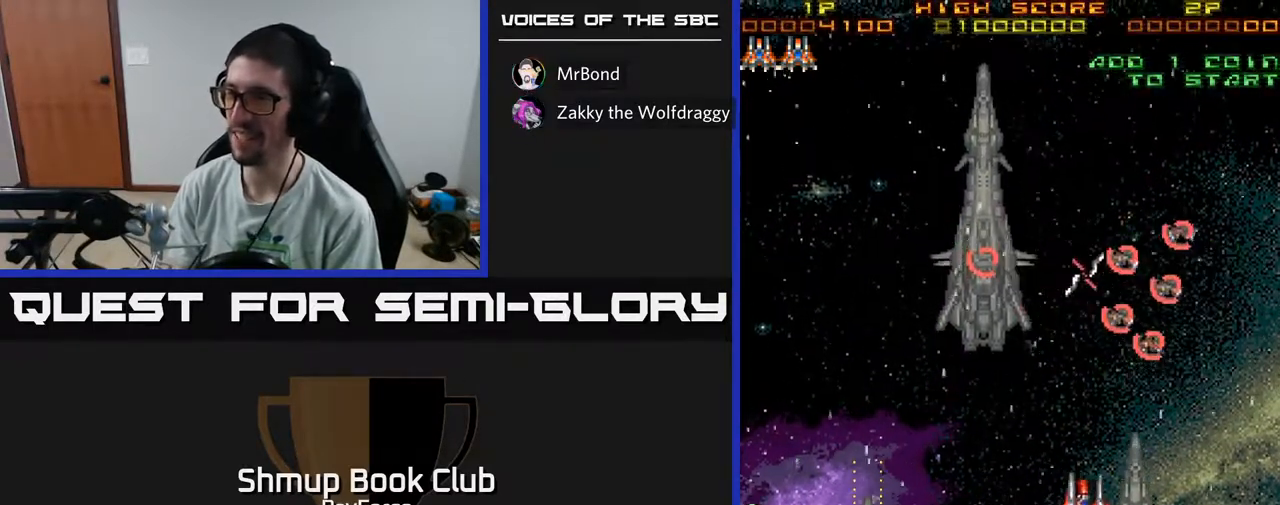
{"buttons": [], "left_stick": "center", "right_stick": "center", "events": [[150, "DPAD_RIGHT", "up"], [150, "DPAD_UP", "down"], [233, "DPAD_LEFT", "down"], [350, "DPAD_LEFT", "up"], [350, "DPAD_UP", "up"]]}
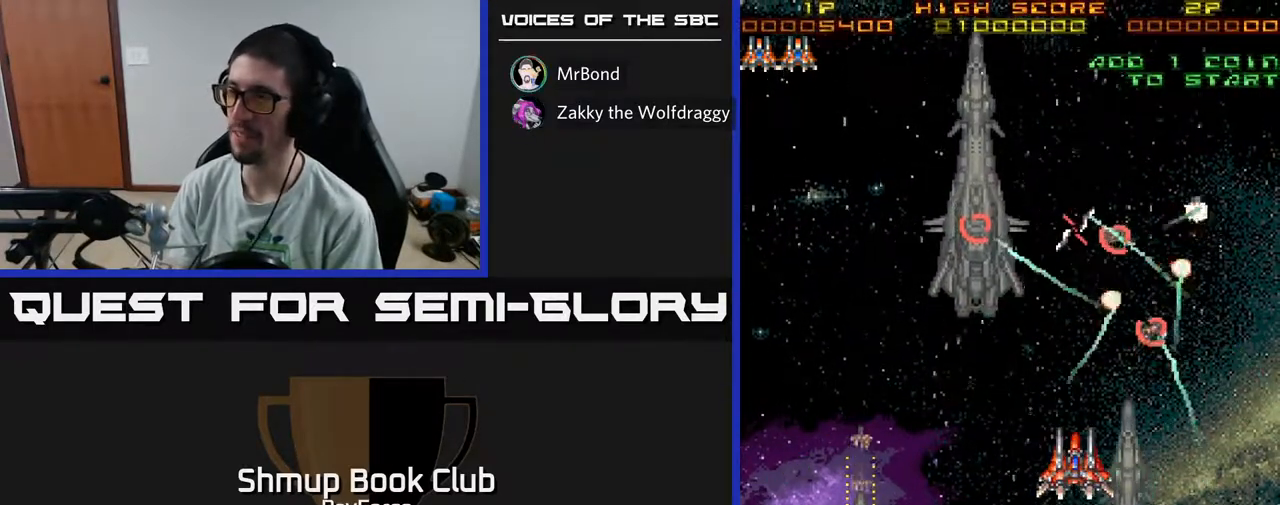
{"buttons": [], "left_stick": "center", "right_stick": "center", "events": [[183, "DPAD_UP", "down"], [467, "DPAD_UP", "up"]]}
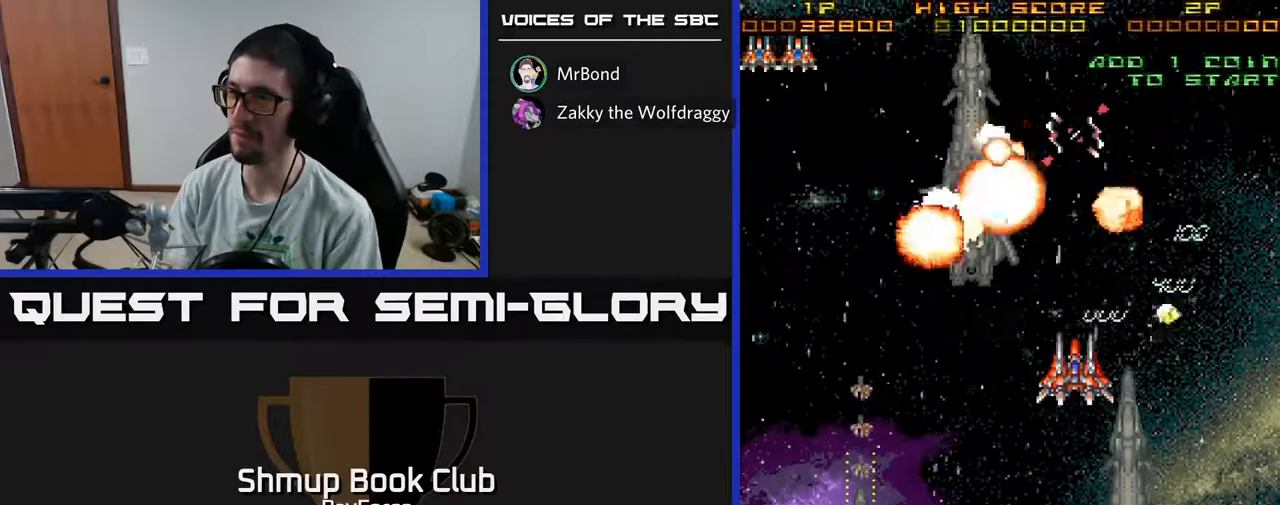
{"buttons": ["DPAD_LEFT"], "left_stick": "center", "right_stick": "center", "events": [[83, "DPAD_LEFT", "down"]]}
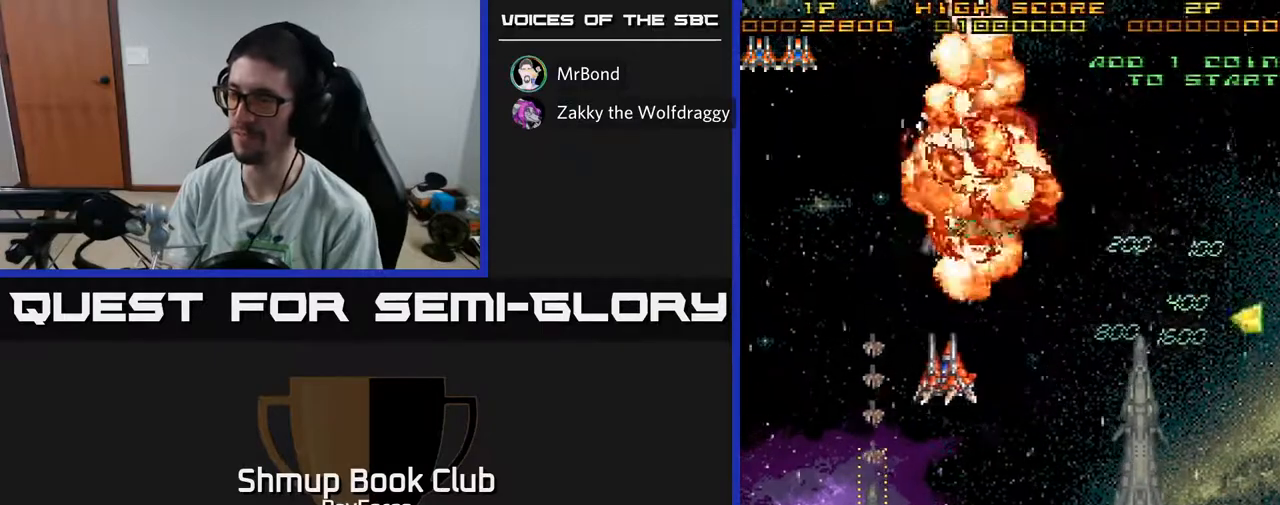
{"buttons": ["DPAD_DOWN"], "left_stick": "center", "right_stick": "center", "events": [[317, "DPAD_DOWN", "down"], [333, "DPAD_LEFT", "up"]]}
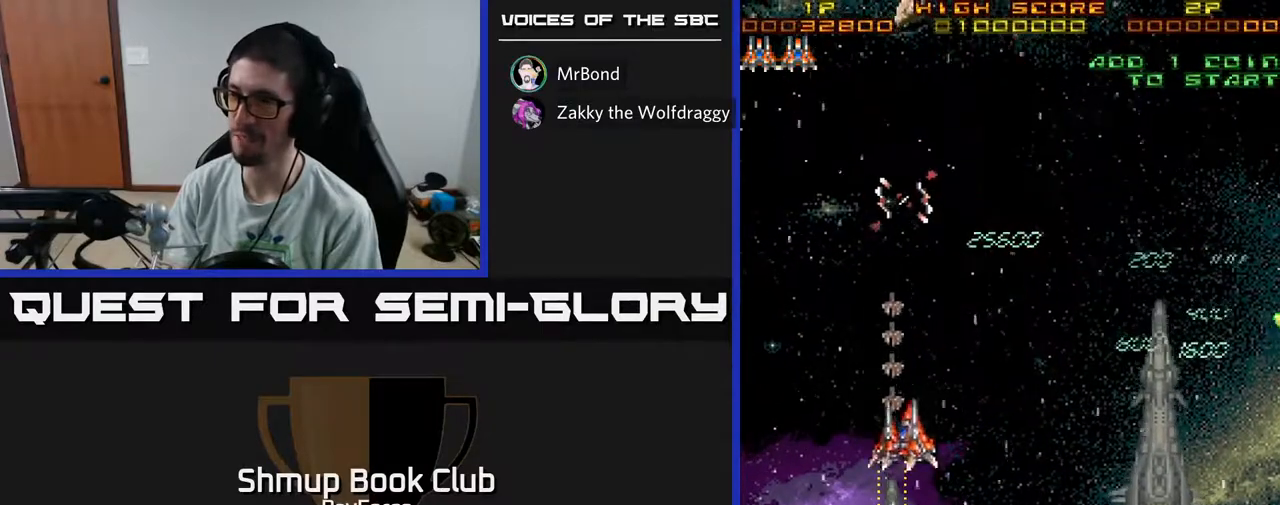
{"buttons": ["DPAD_DOWN"], "left_stick": "center", "right_stick": "center", "events": [[333, "DPAD_LEFT", "down"], [467, "DPAD_LEFT", "up"]]}
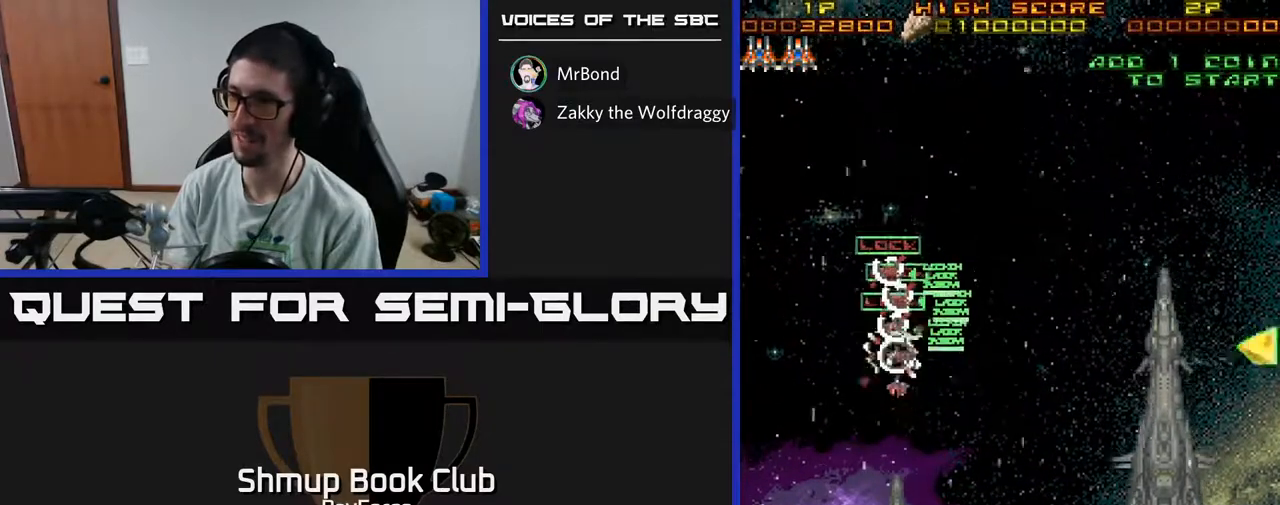
{"buttons": ["DPAD_RIGHT"], "left_stick": "center", "right_stick": "center", "events": [[117, "DPAD_RIGHT", "down"], [183, "DPAD_DOWN", "up"]]}
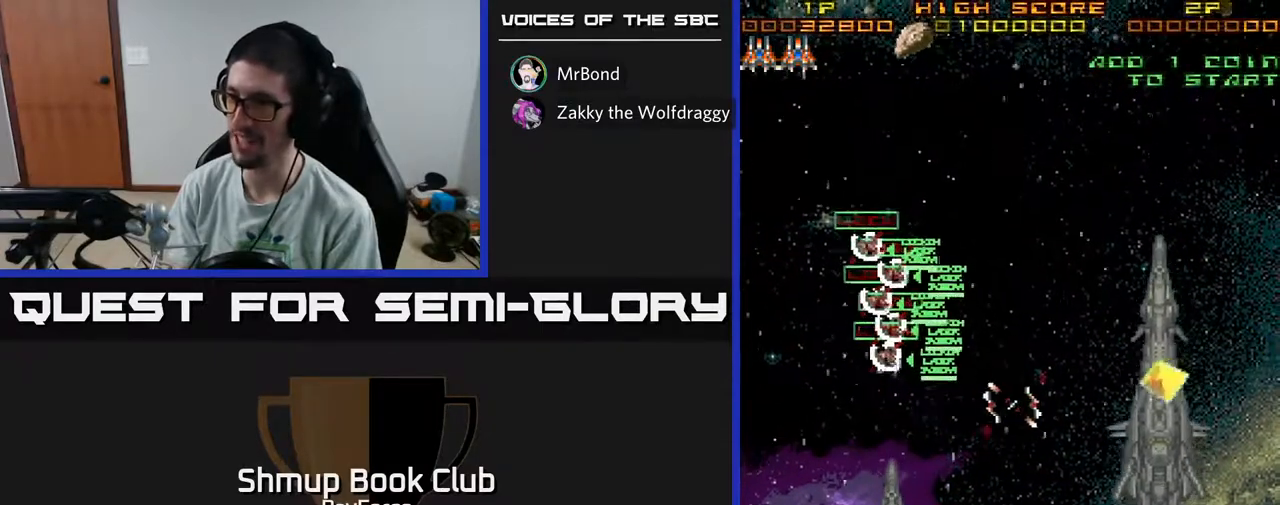
{"buttons": ["DPAD_RIGHT"], "left_stick": "center", "right_stick": "center", "events": [[350, "DPAD_UP", "down"], [467, "DPAD_UP", "up"]]}
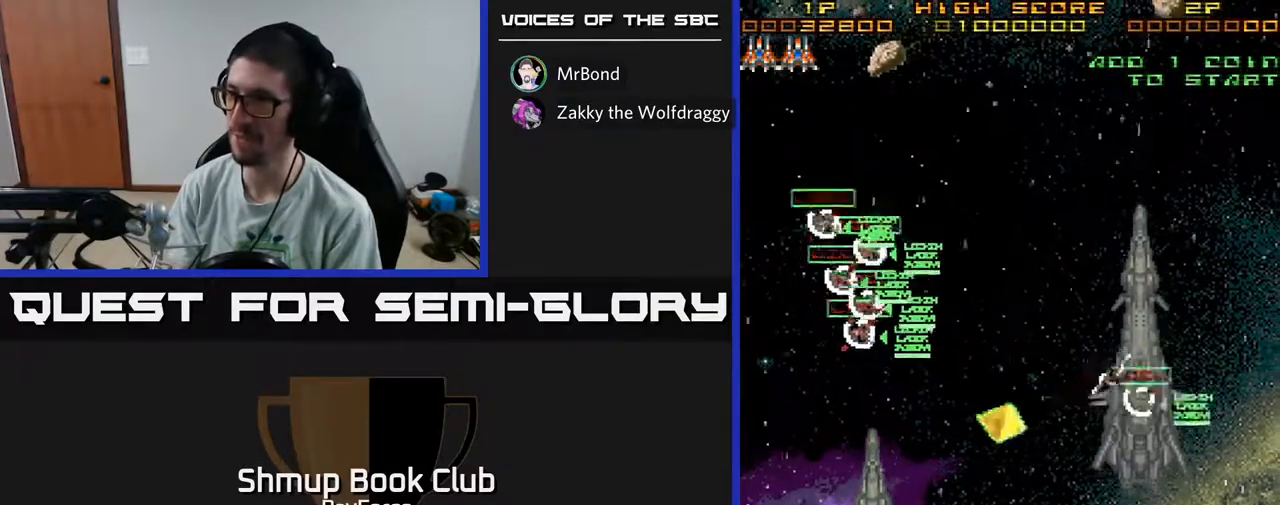
{"buttons": ["DPAD_UP", "DPAD_LEFT"], "left_stick": "center", "right_stick": "center", "events": [[33, "DPAD_RIGHT", "up"], [67, "DPAD_LEFT", "down"], [67, "X", "down"], [183, "X", "up"], [467, "DPAD_UP", "down"]]}
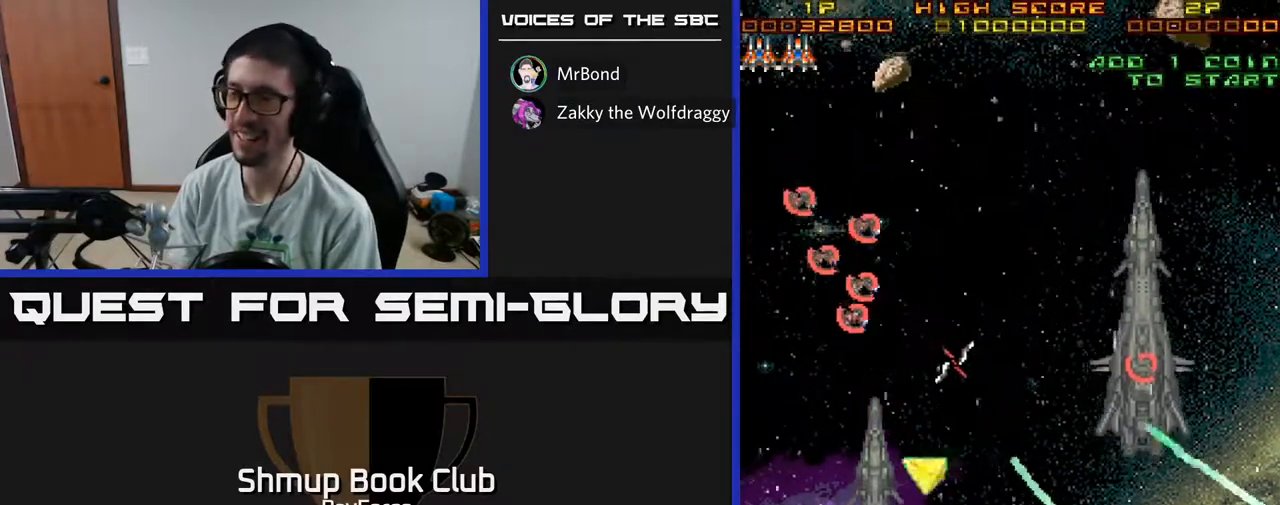
{"buttons": ["DPAD_UP"], "left_stick": "center", "right_stick": "center", "events": [[300, "DPAD_LEFT", "up"]]}
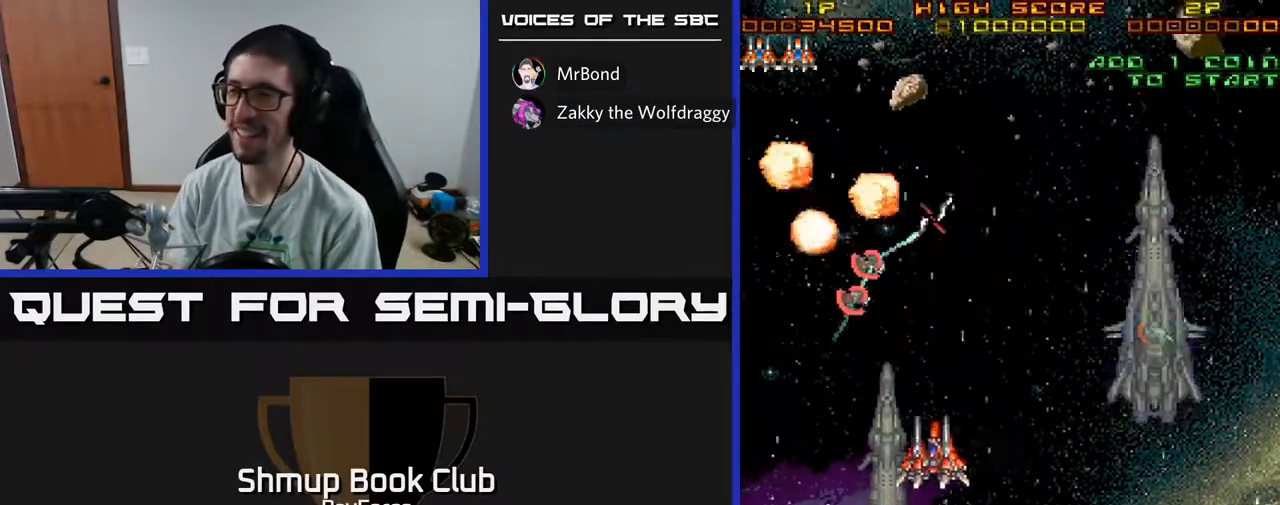
{"buttons": ["DPAD_LEFT"], "left_stick": "center", "right_stick": "center", "events": [[83, "DPAD_UP", "up"], [100, "DPAD_RIGHT", "down"], [217, "DPAD_DOWN", "down"], [367, "DPAD_RIGHT", "up"], [400, "DPAD_DOWN", "up"], [417, "DPAD_LEFT", "down"]]}
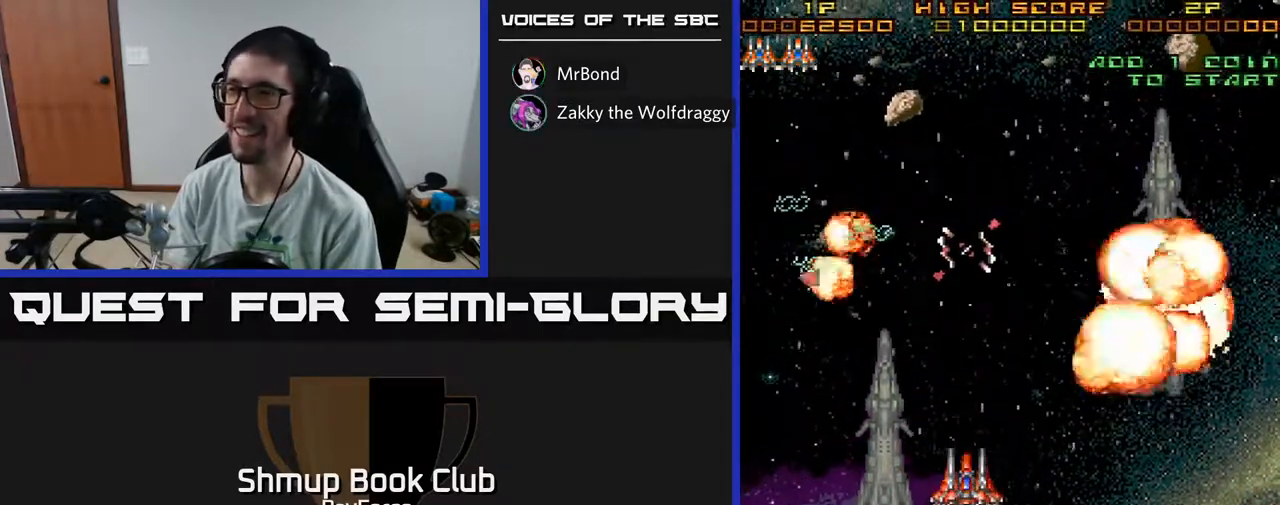
{"buttons": ["DPAD_DOWN", "DPAD_LEFT"], "left_stick": "center", "right_stick": "center", "events": [[250, "DPAD_DOWN", "down"], [283, "DPAD_LEFT", "up"], [450, "DPAD_LEFT", "down"]]}
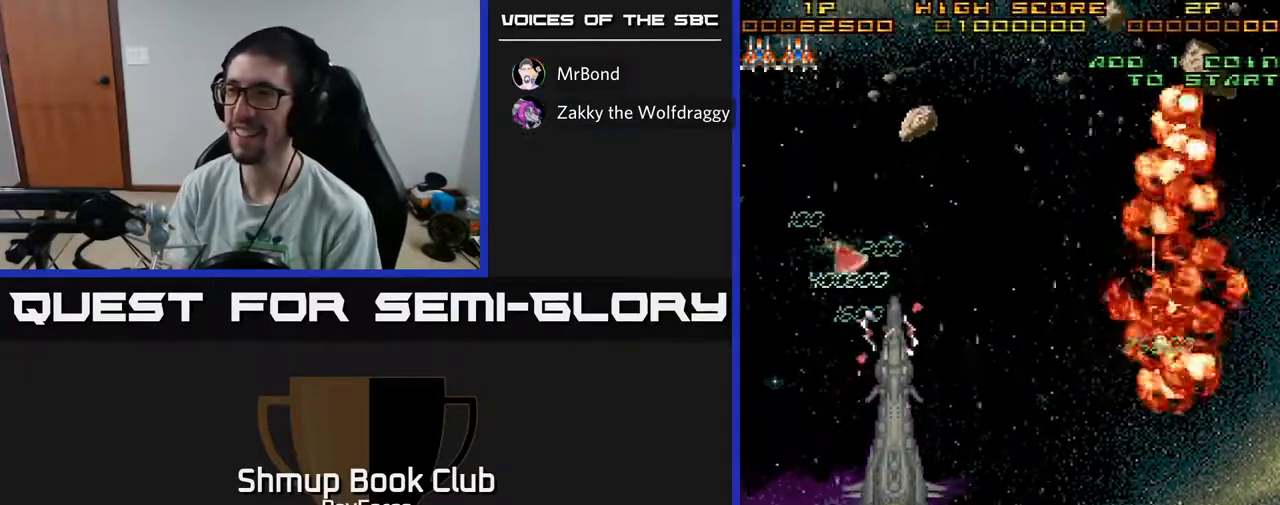
{"buttons": ["X", "DPAD_RIGHT"], "left_stick": "center", "right_stick": "center", "events": [[83, "DPAD_LEFT", "up"], [467, "DPAD_DOWN", "up"], [467, "DPAD_RIGHT", "down"], [467, "X", "down"]]}
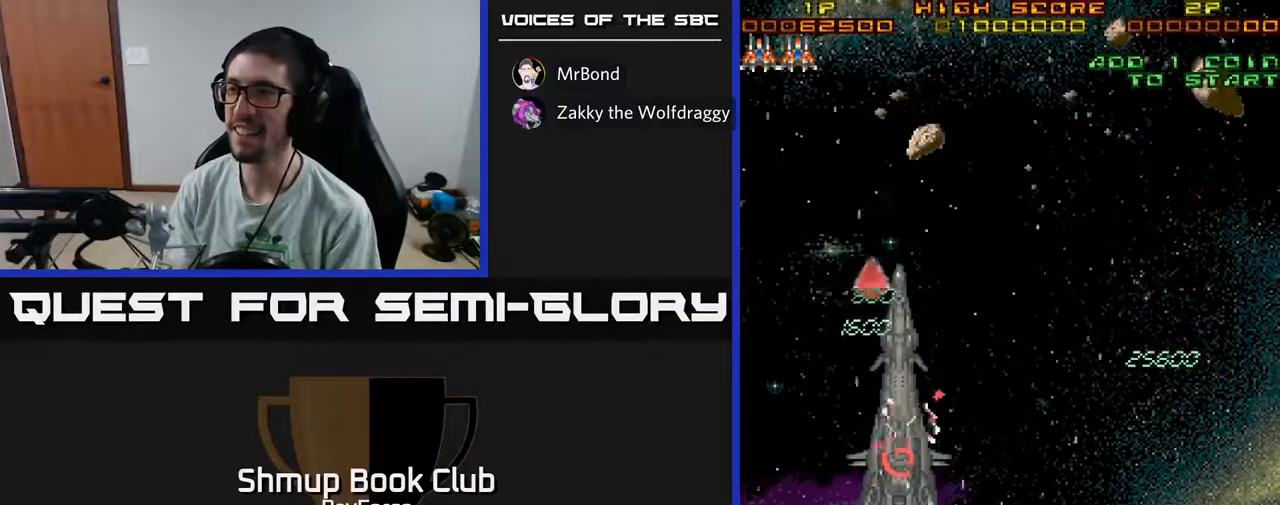
{"buttons": ["DPAD_UP", "DPAD_LEFT"], "left_stick": "center", "right_stick": "center", "events": [[50, "DPAD_UP", "down"], [50, "X", "up"], [133, "DPAD_RIGHT", "up"], [417, "DPAD_LEFT", "down"]]}
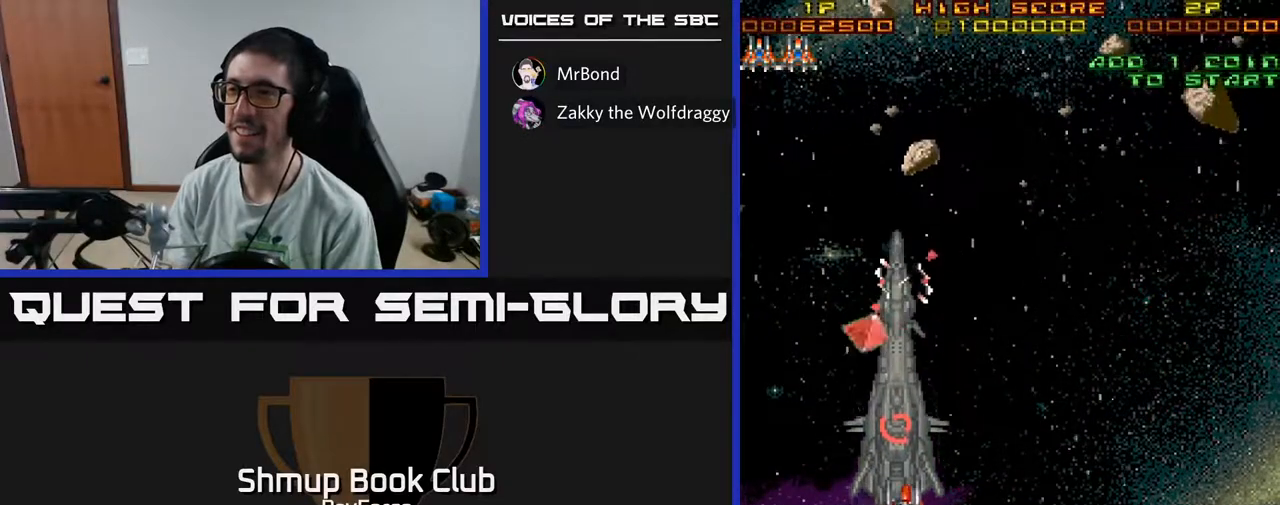
{"buttons": ["DPAD_UP"], "left_stick": "center", "right_stick": "center", "events": [[117, "DPAD_LEFT", "up"], [300, "DPAD_LEFT", "down"], [400, "DPAD_LEFT", "up"]]}
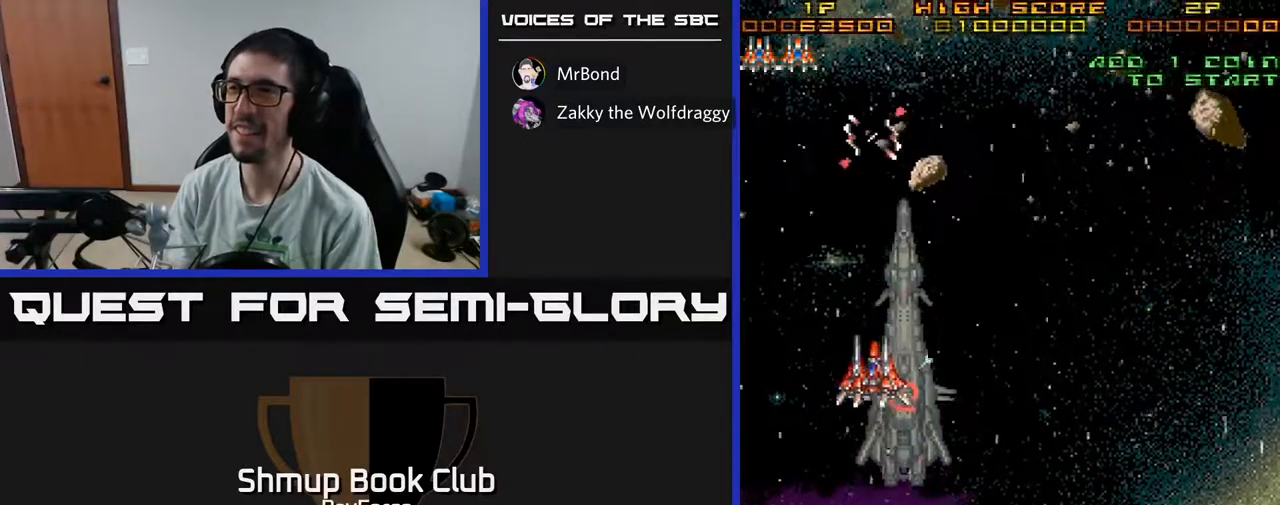
{"buttons": ["A", "DPAD_DOWN", "DPAD_RIGHT"], "left_stick": "center", "right_stick": "center", "events": [[67, "DPAD_RIGHT", "down"], [100, "DPAD_UP", "up"], [267, "DPAD_DOWN", "down"], [300, "DPAD_RIGHT", "up"], [433, "DPAD_RIGHT", "down"], [450, "A", "down"]]}
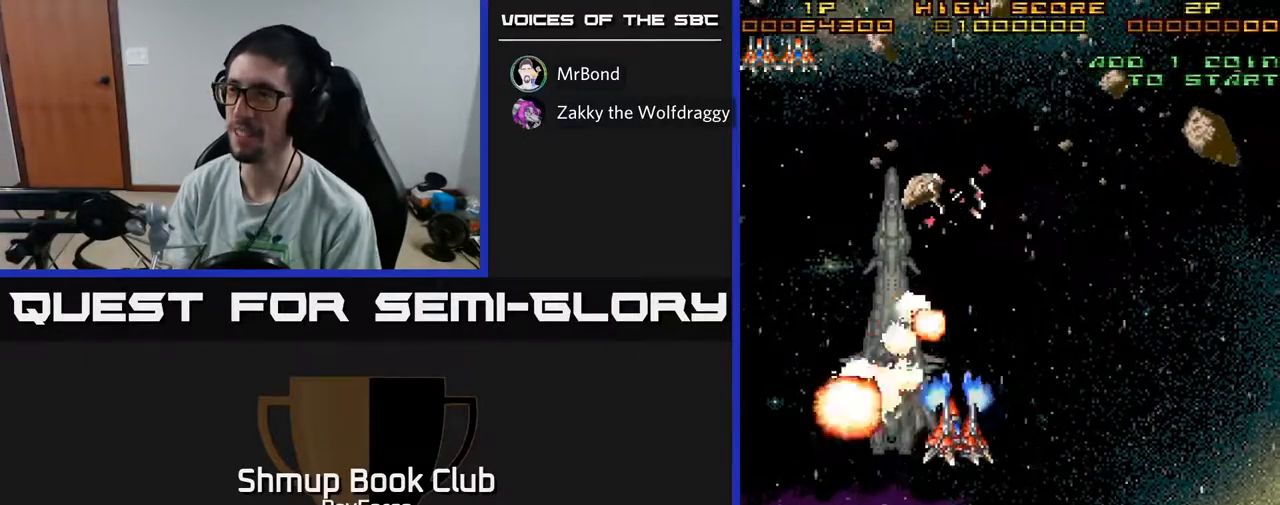
{"buttons": ["A"], "left_stick": "center", "right_stick": "center", "events": [[100, "DPAD_RIGHT", "up"], [200, "DPAD_DOWN", "up"]]}
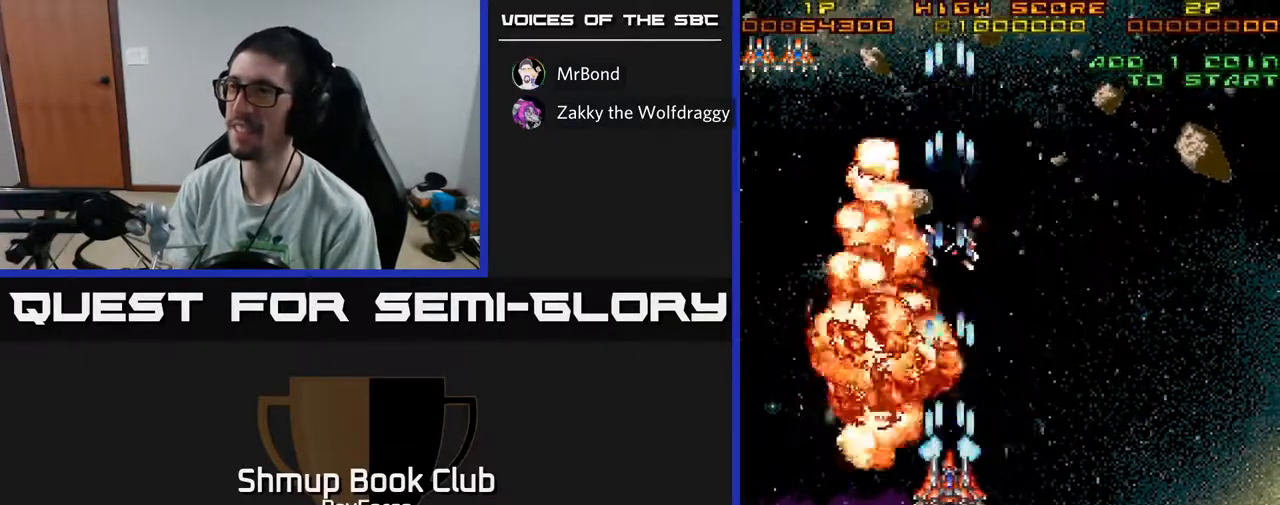
{"buttons": ["A", "DPAD_RIGHT"], "left_stick": "center", "right_stick": "center", "events": [[333, "DPAD_RIGHT", "down"]]}
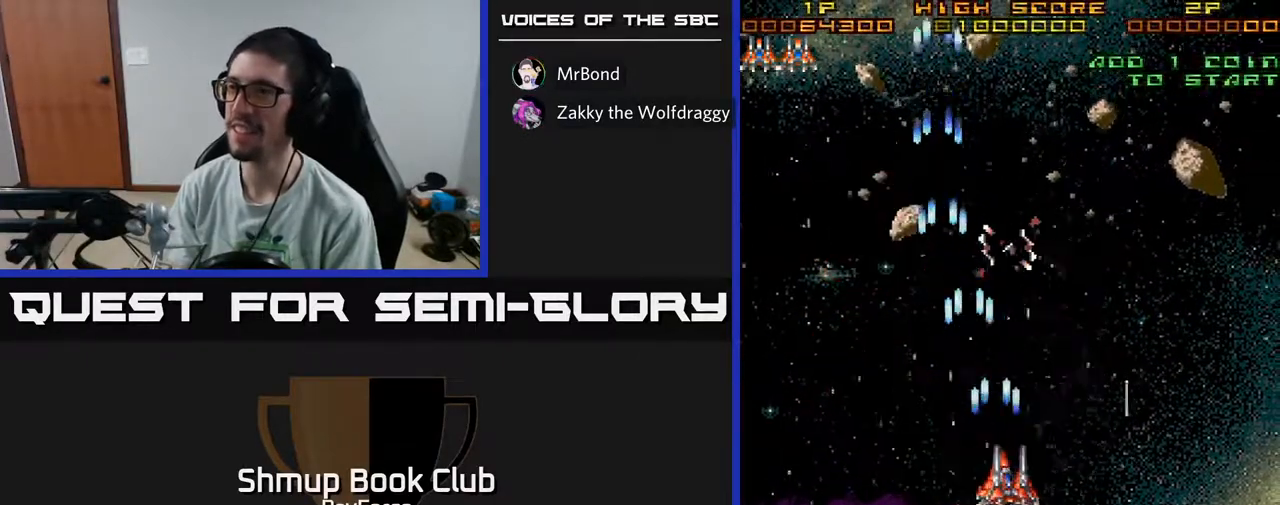
{"buttons": ["A"], "left_stick": "center", "right_stick": "center", "events": [[183, "DPAD_RIGHT", "up"], [217, "DPAD_DOWN", "down"], [450, "DPAD_DOWN", "up"]]}
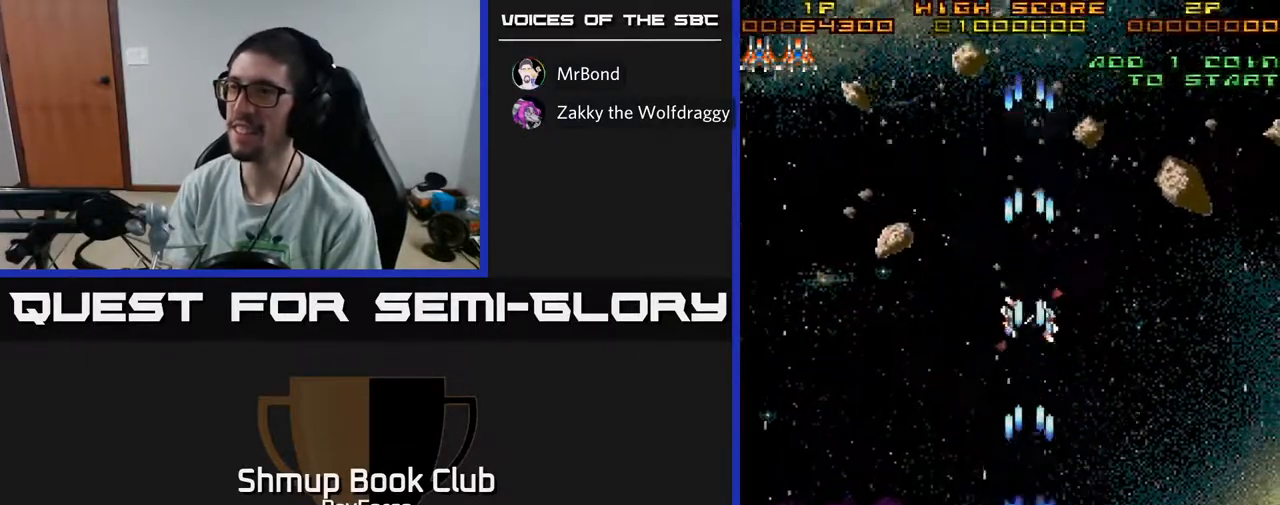
{"buttons": ["A"], "left_stick": "center", "right_stick": "center", "events": []}
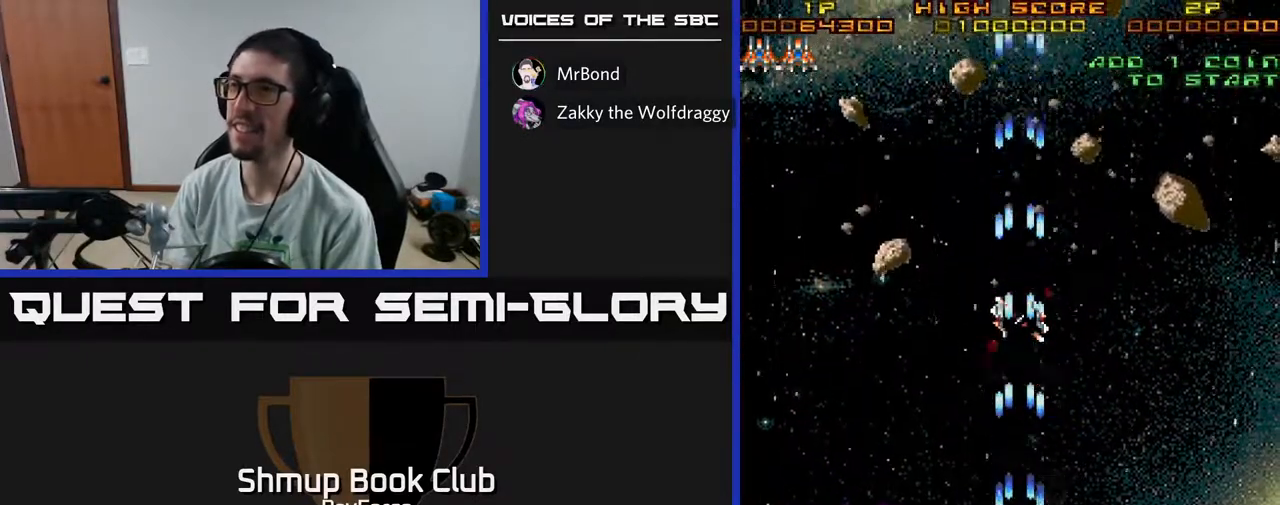
{"buttons": ["A", "DPAD_RIGHT"], "left_stick": "center", "right_stick": "center", "events": [[133, "DPAD_LEFT", "down"], [417, "DPAD_LEFT", "up"], [500, "DPAD_RIGHT", "down"]]}
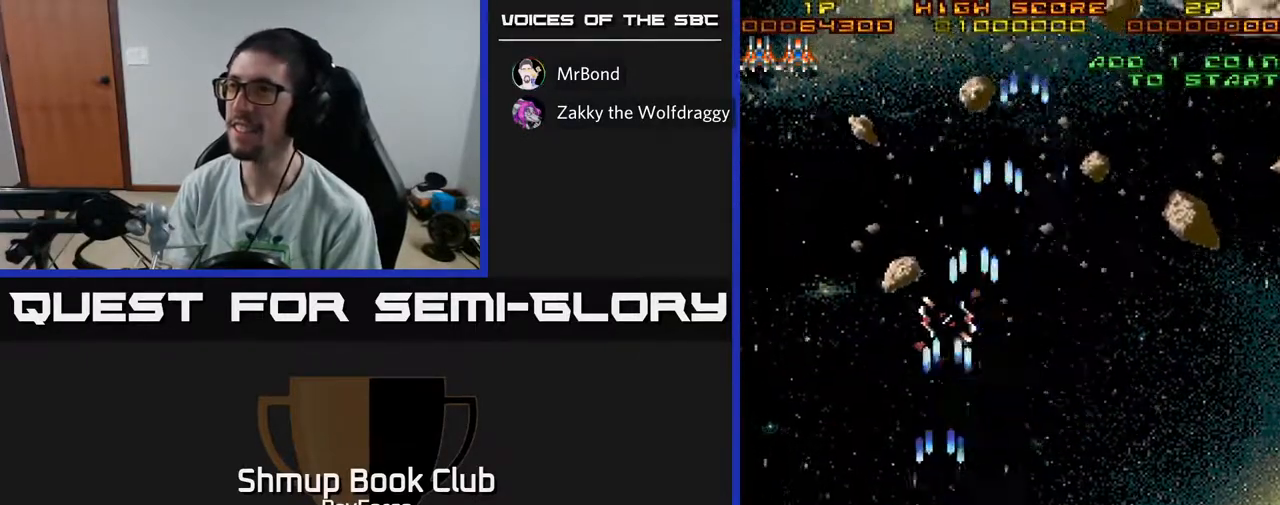
{"buttons": ["A", "DPAD_RIGHT"], "left_stick": "center", "right_stick": "center", "events": []}
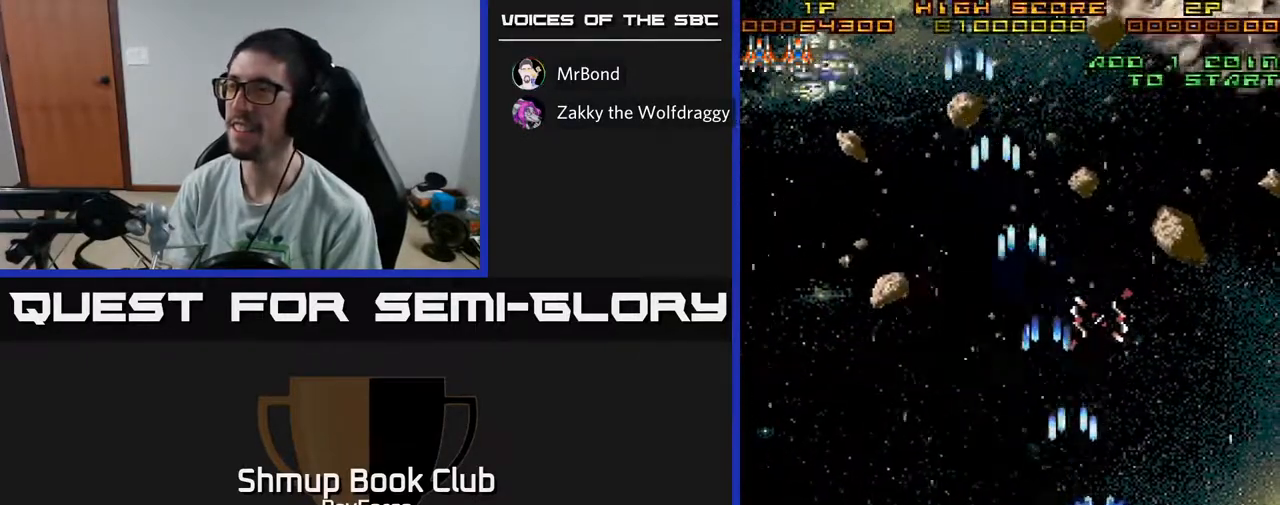
{"buttons": ["A", "DPAD_UP"], "left_stick": "center", "right_stick": "center", "events": [[300, "DPAD_UP", "down"], [317, "DPAD_RIGHT", "up"]]}